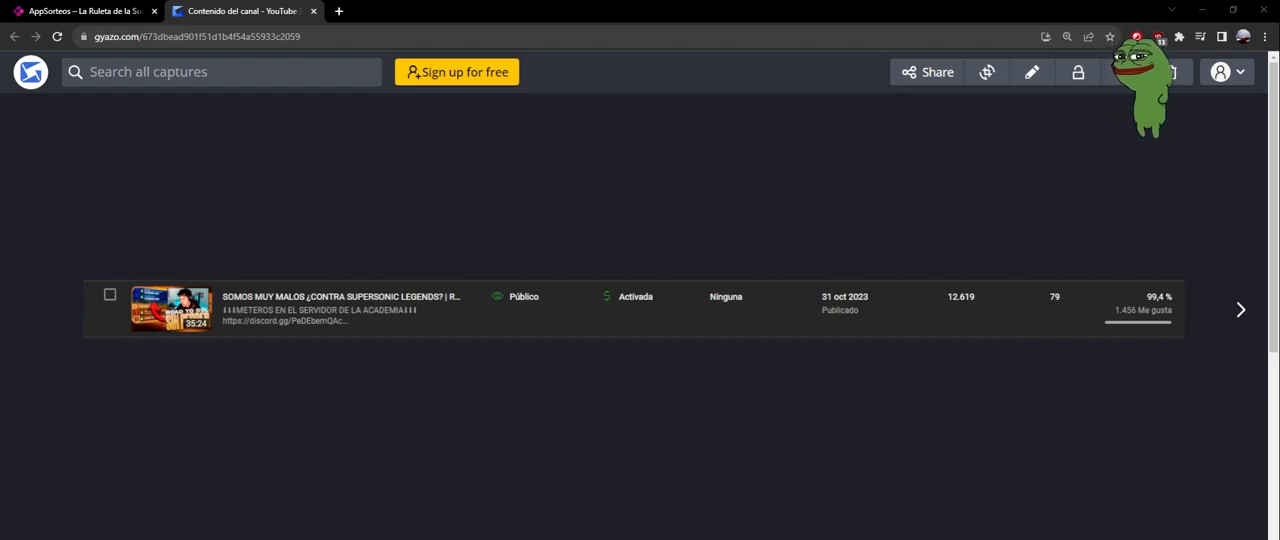
Gameplay with keyboard and mouse; each line is a JSON object with the keys and mouse buttons held at the frame after it. "events" lists presses ("down") and releases ("up") of "1", "2", "3", "4", "5", "a", "alt", "c", "caps_lock", "ctrl", "d", "e", "f", "g", "q", "r", "s", "shift", "space", "t", "tab", "v", "w", "x", "z", "mouse_left", "mouse_wheel" and "mouse_right" between this image and that frame as [ms after this image, input, new state], when the widget could be followed in between. "mouse_left", "mouse_wheel", "mouse_right" = the "left", "wheel", "right" buttons of the "mouse" list. No other keys are recorded. "wheel" means that the mouse wheel is clicked or scrolled. "mouse_move" is the direction in which the mouse moves at that frame (one of eight, or "still"), when it could be read.
{"keys": [], "mouse": [], "mouse_move": "still", "events": []}
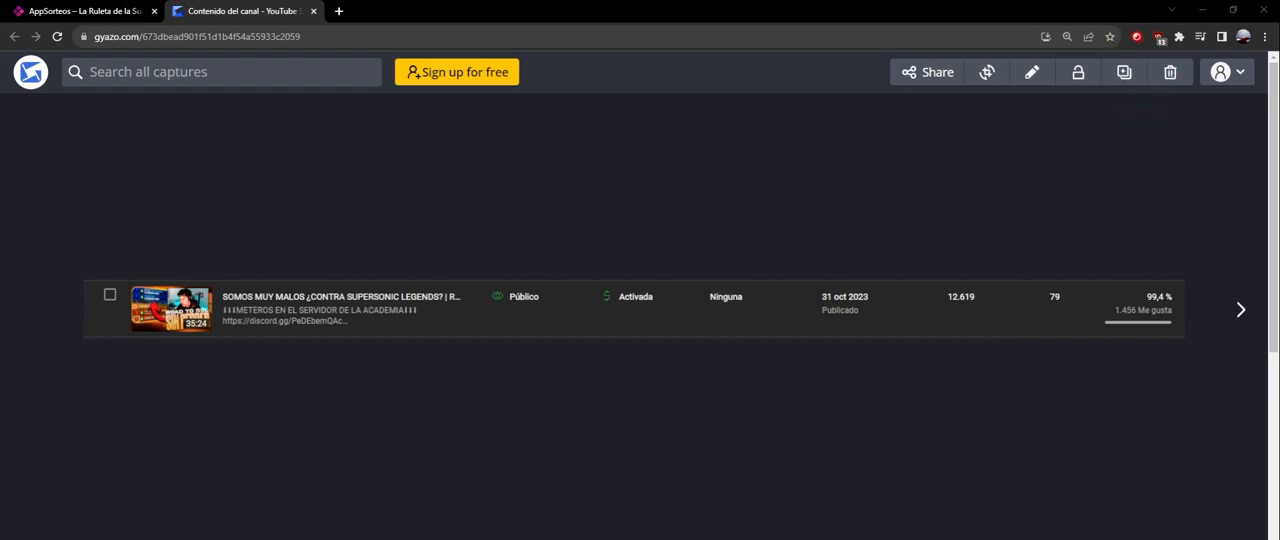
{"keys": [], "mouse": [], "mouse_move": "still", "events": []}
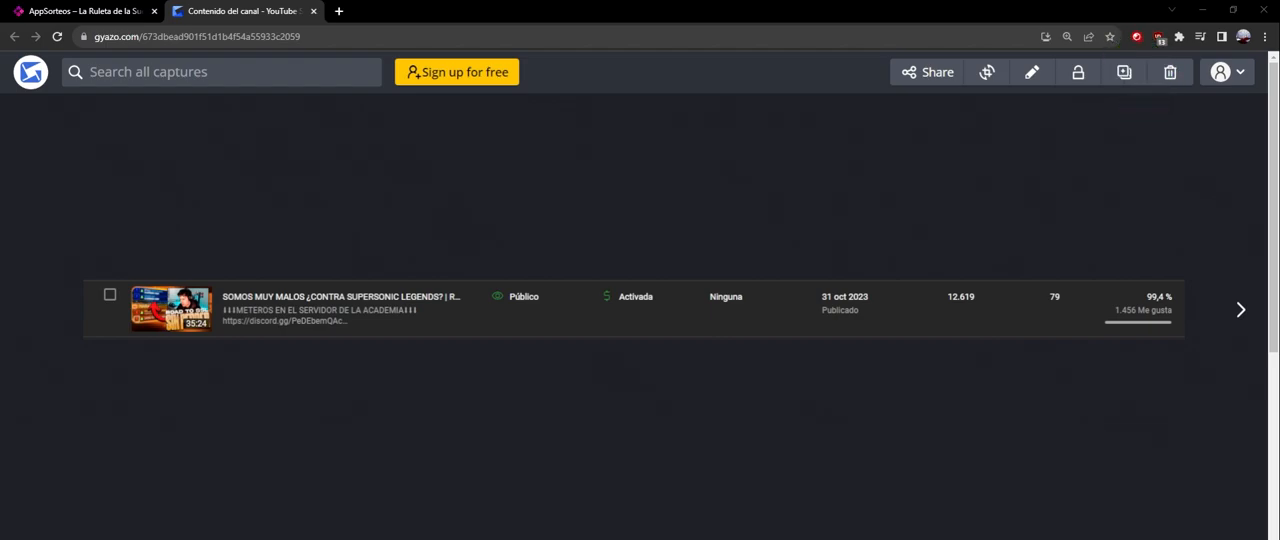
{"keys": [], "mouse": [], "mouse_move": "still", "events": []}
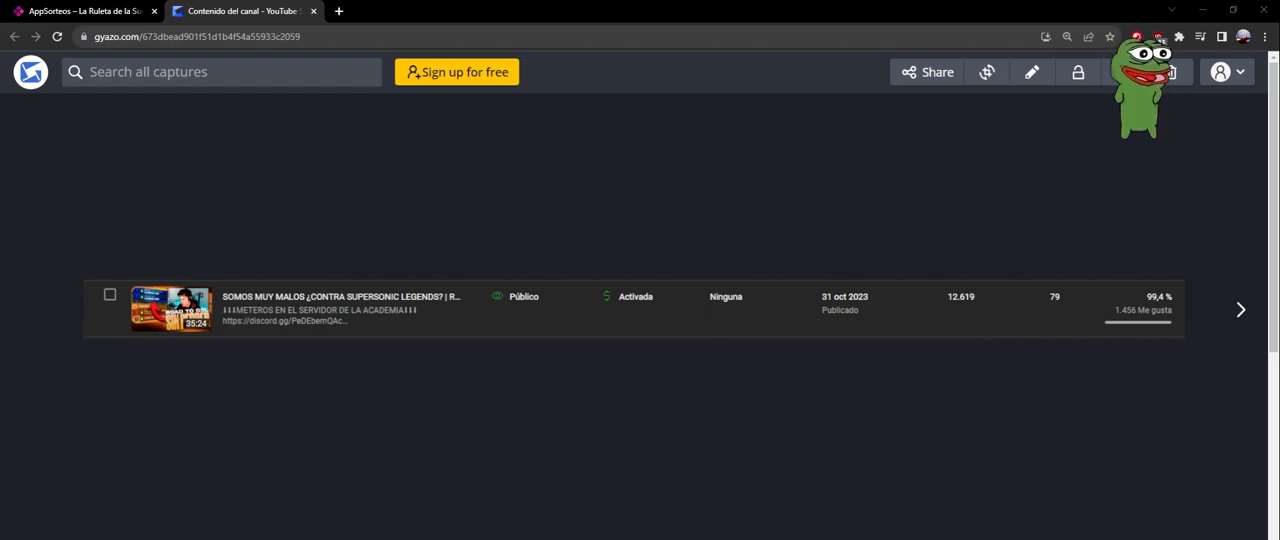
{"keys": [], "mouse": [], "mouse_move": "still", "events": []}
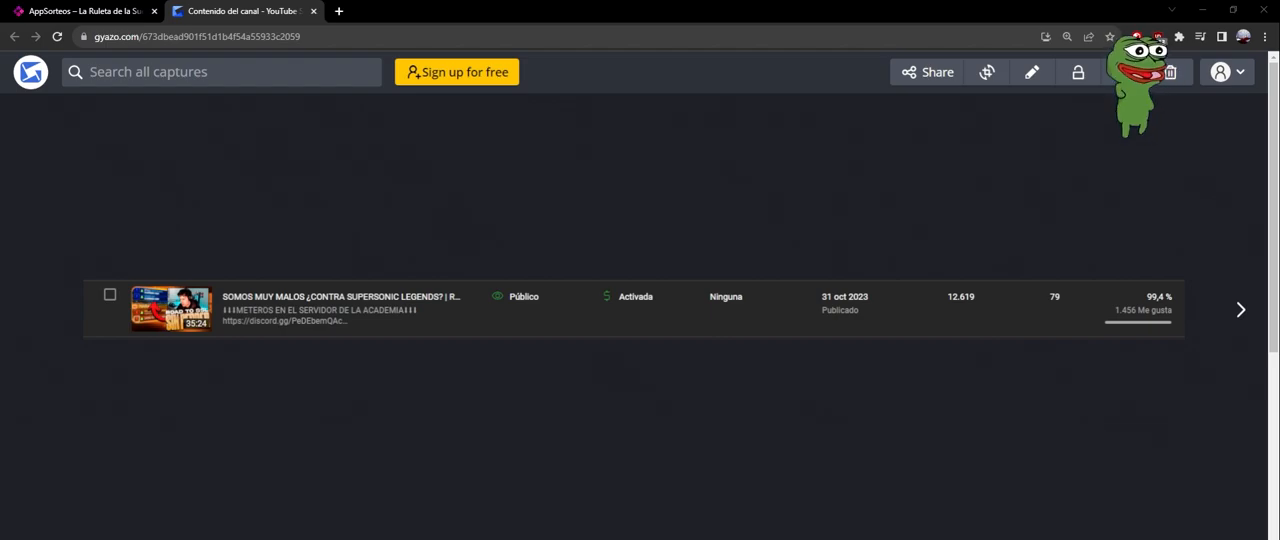
{"keys": [], "mouse": [], "mouse_move": "still", "events": [[167, "mouse_left", "down"], [300, "mouse_left", "up"]]}
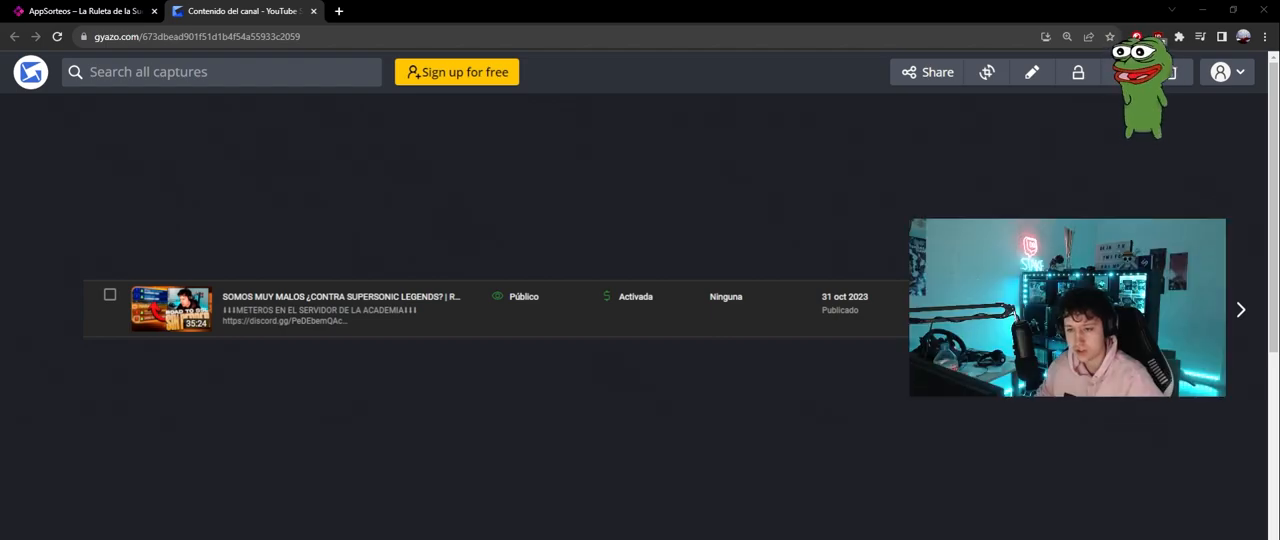
{"keys": [], "mouse": [], "mouse_move": "up-right", "events": []}
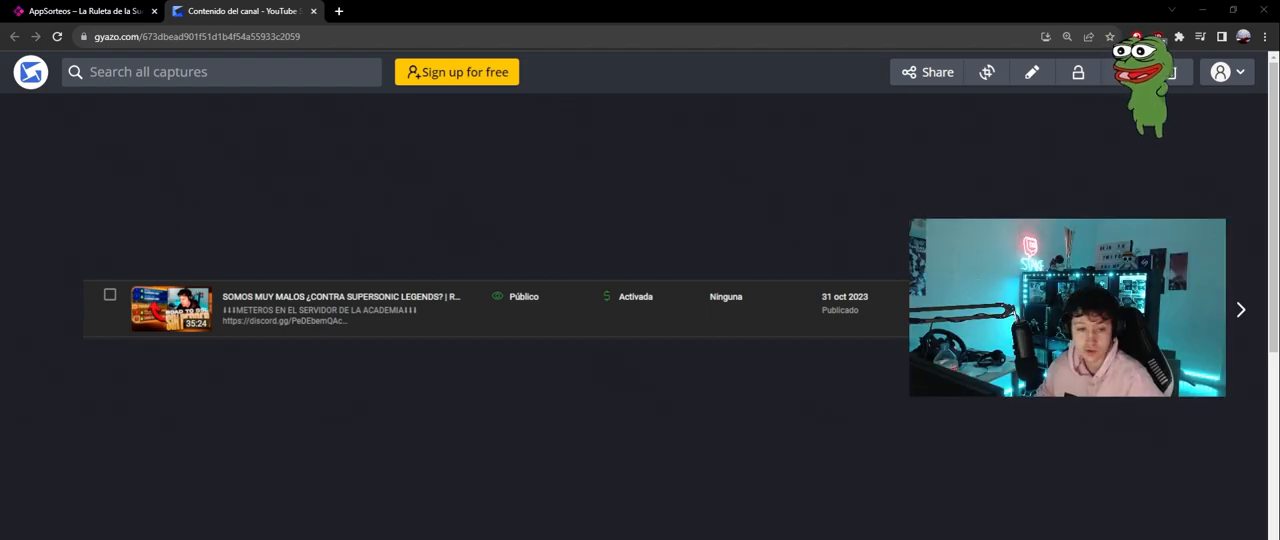
{"keys": [], "mouse": [], "mouse_move": "up", "events": []}
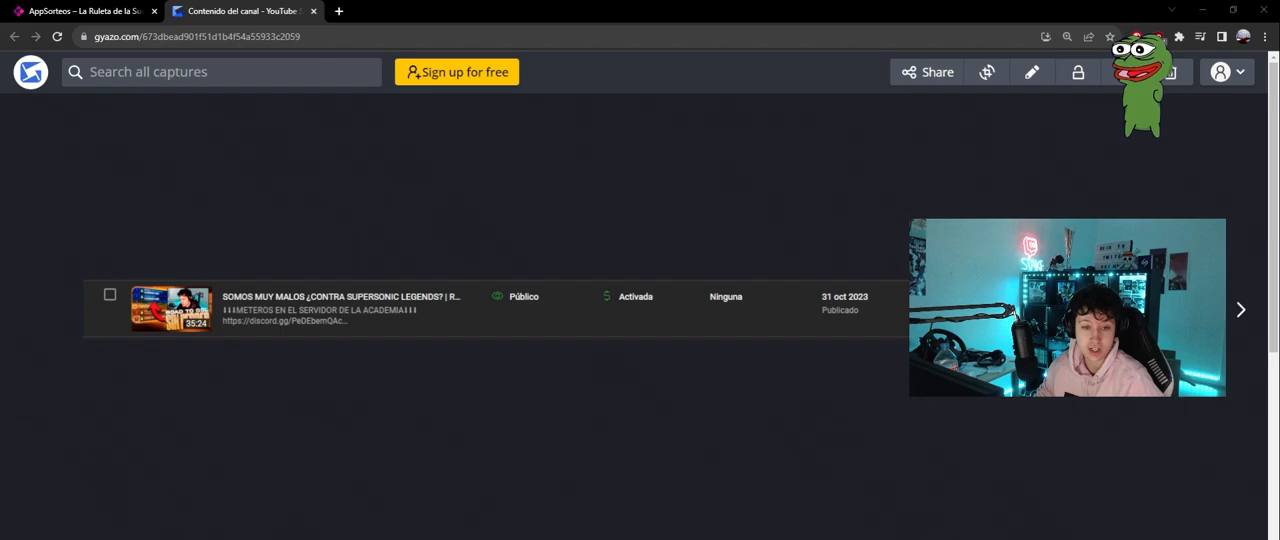
{"keys": [], "mouse": [], "mouse_move": "still", "events": []}
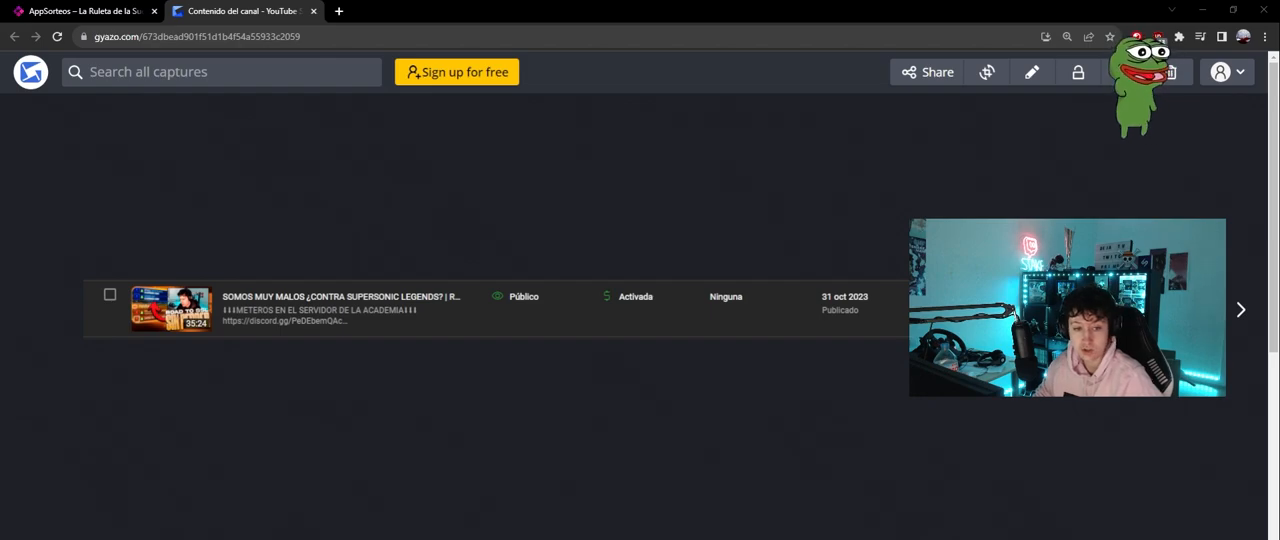
{"keys": [], "mouse": [], "mouse_move": "still", "events": []}
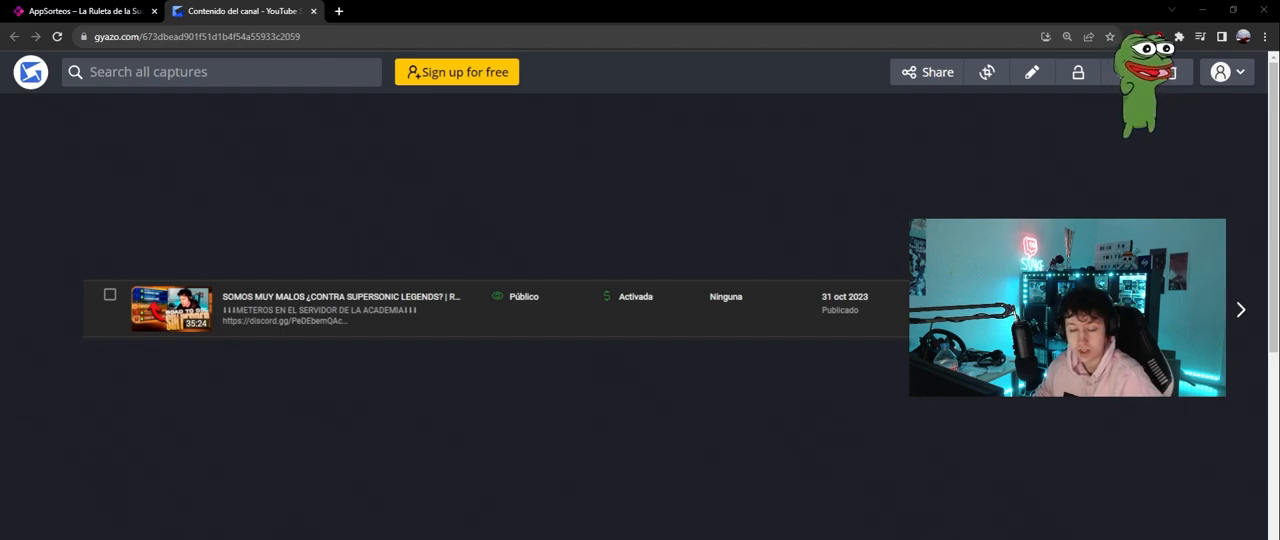
{"keys": [], "mouse": [], "mouse_move": "left", "events": []}
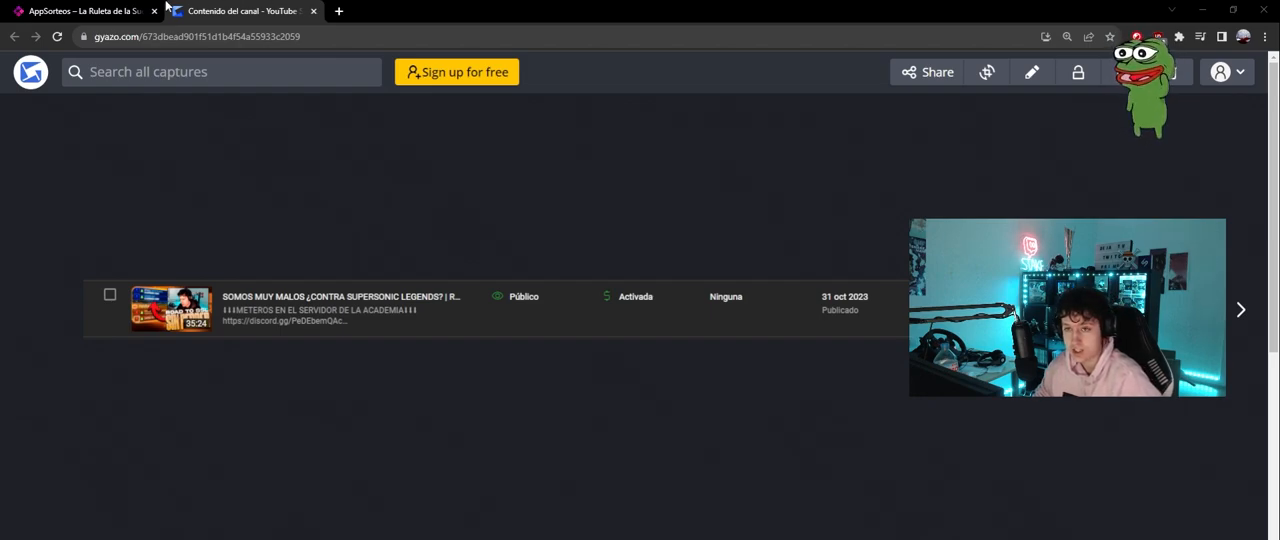
{"keys": [], "mouse": [], "mouse_move": "down-right", "events": [[117, "mouse_left", "down"], [217, "mouse_left", "up"]]}
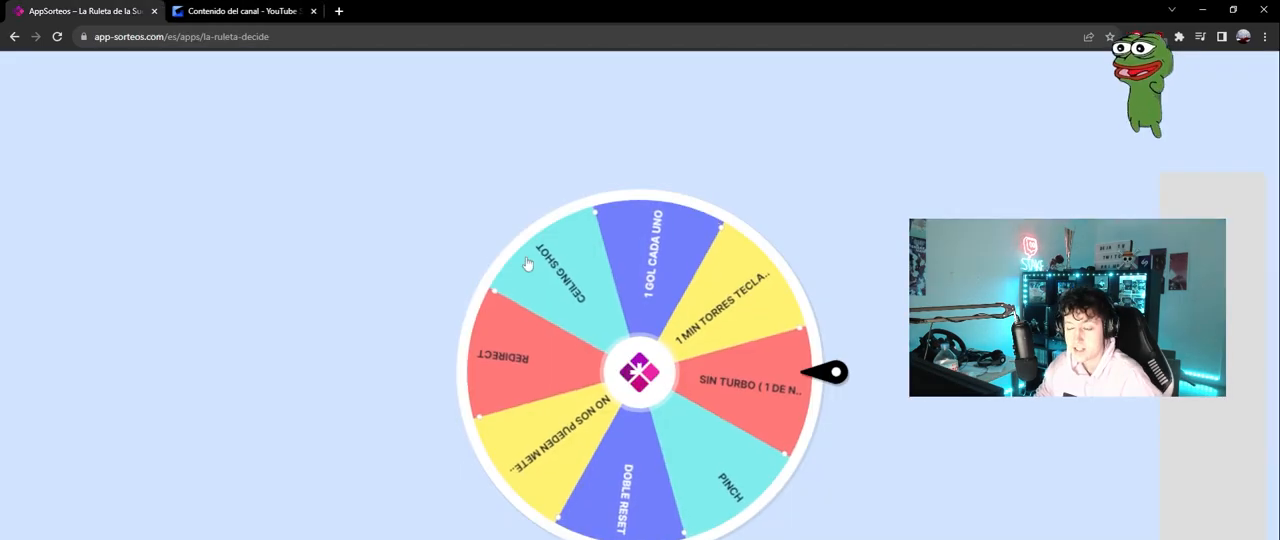
{"keys": [], "mouse": [], "mouse_move": "up-right", "events": []}
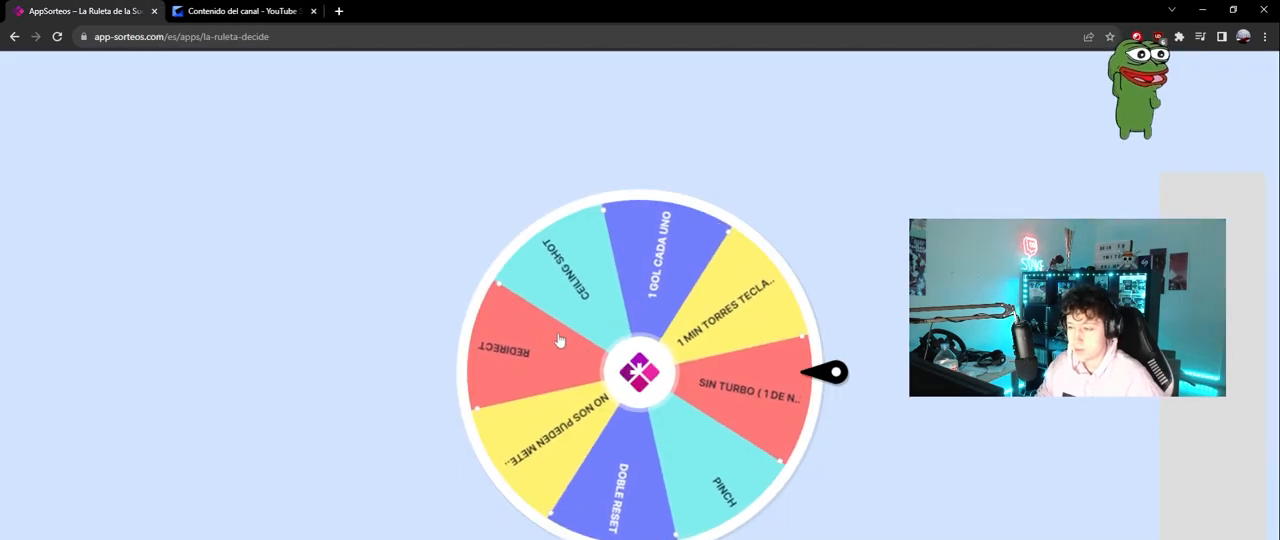
{"keys": [], "mouse": [], "mouse_move": "still", "events": []}
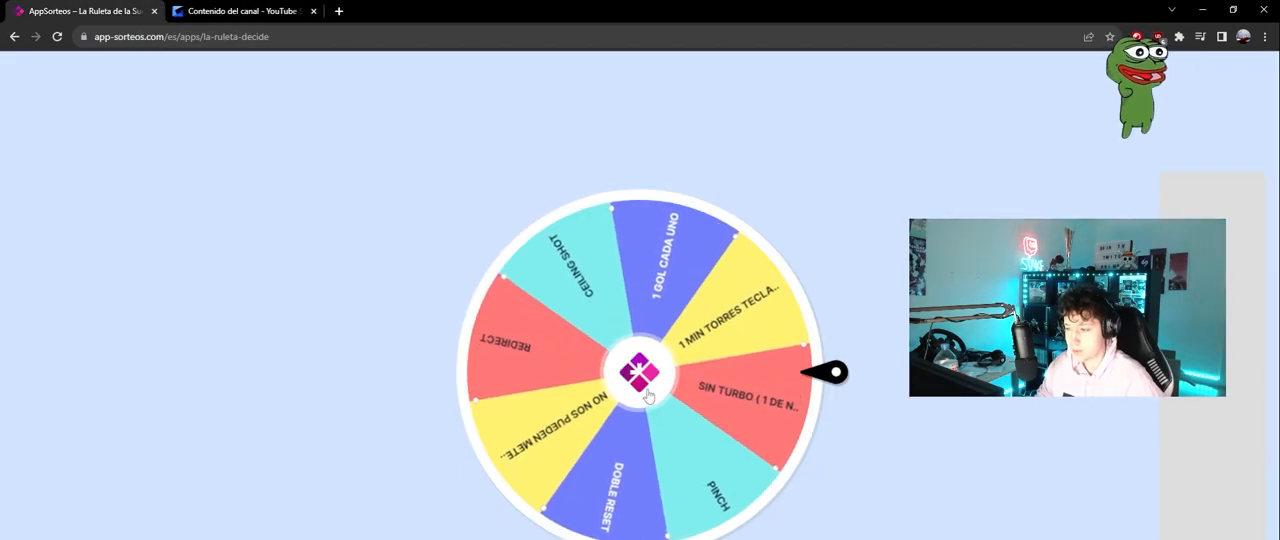
{"keys": [], "mouse": [], "mouse_move": "up-left", "events": []}
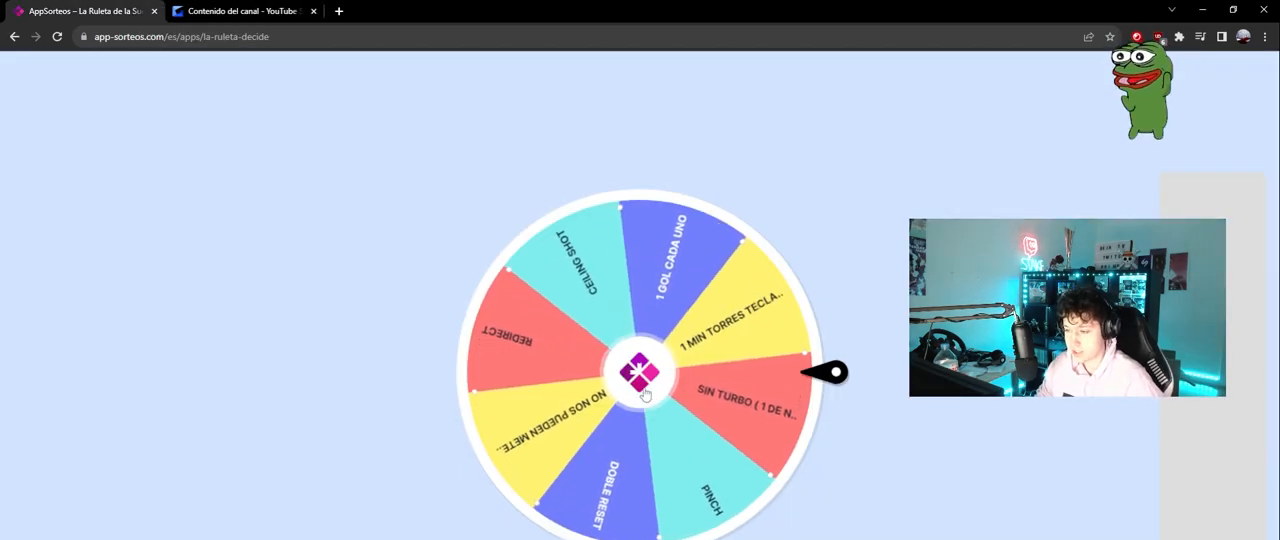
{"keys": [], "mouse": [], "mouse_move": "right", "events": [[133, "mouse_left", "down"], [233, "mouse_left", "up"]]}
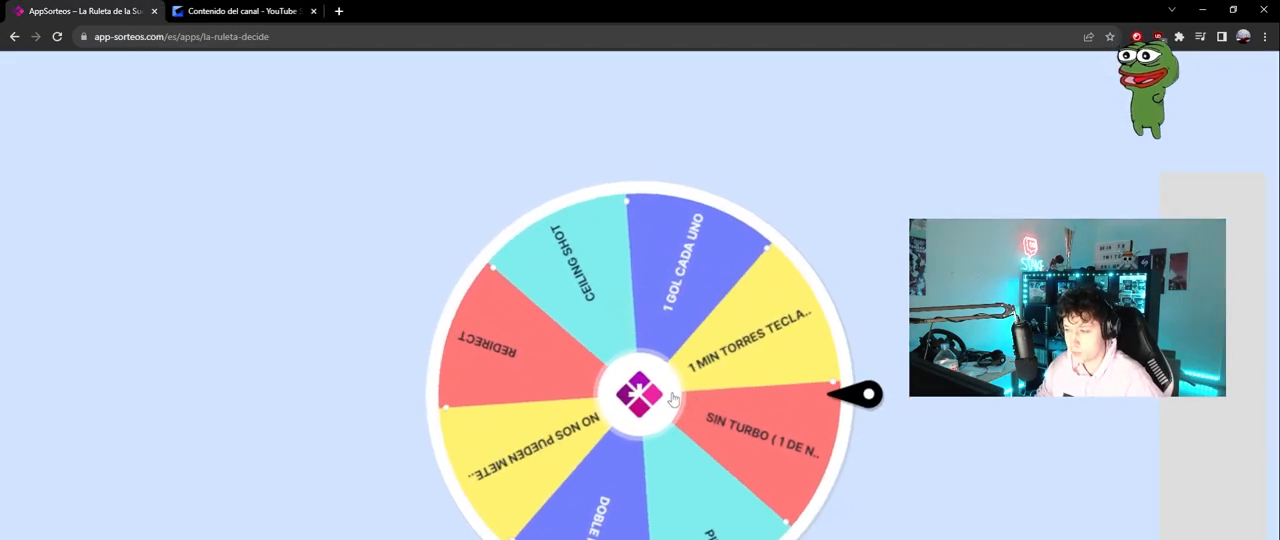
{"keys": [], "mouse": [], "mouse_move": "still", "events": []}